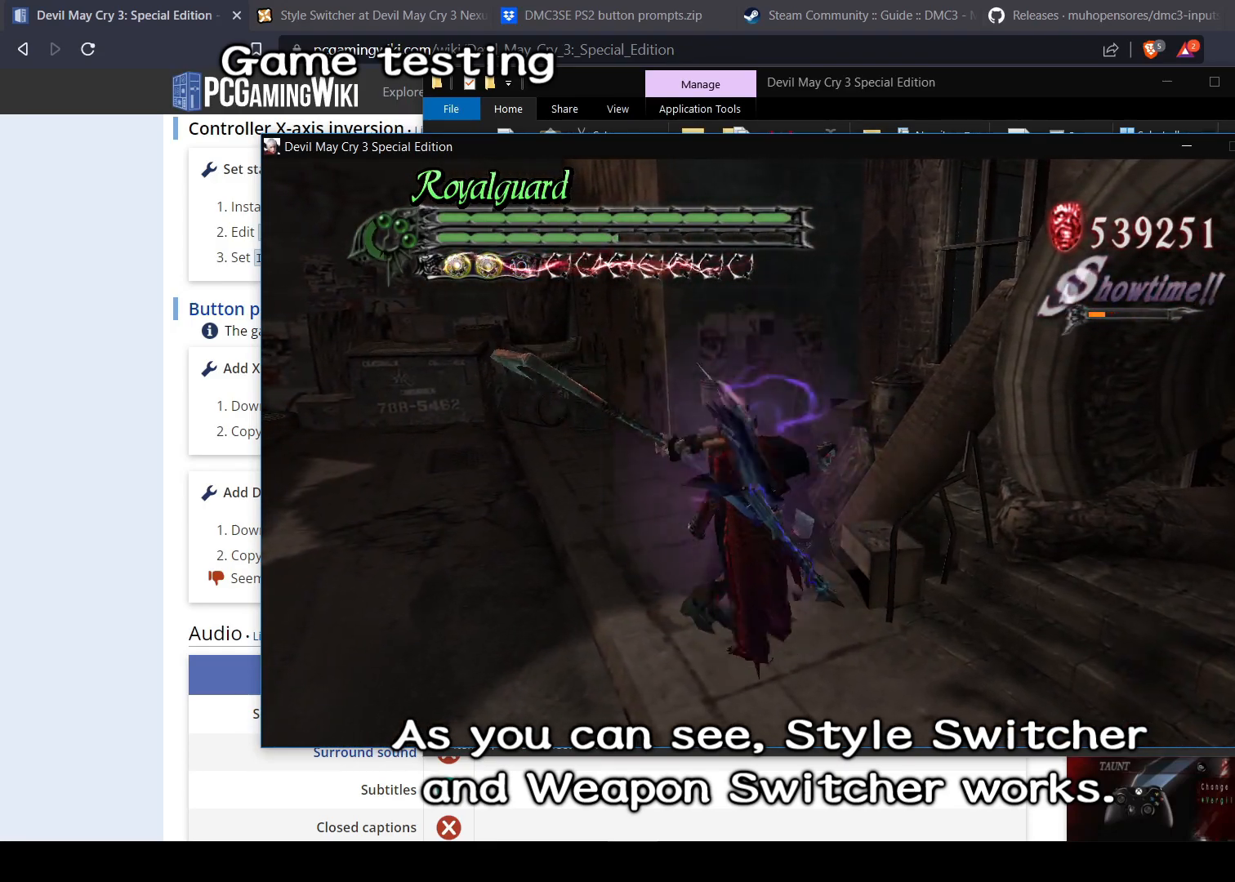
Gameplay with a controller (PlayStation layout); each line is a JSON object with the inputs held at the frame after it. "events" lists button and stick changes between this image and that frame as [ms after this image, input, new state], when the widget could be followed in between. Not read: L3 R3.
{"buttons": [], "left_stick": "left", "right_stick": "center", "events": [[50, "CROSS", "down"], [267, "CROSS", "up"]]}
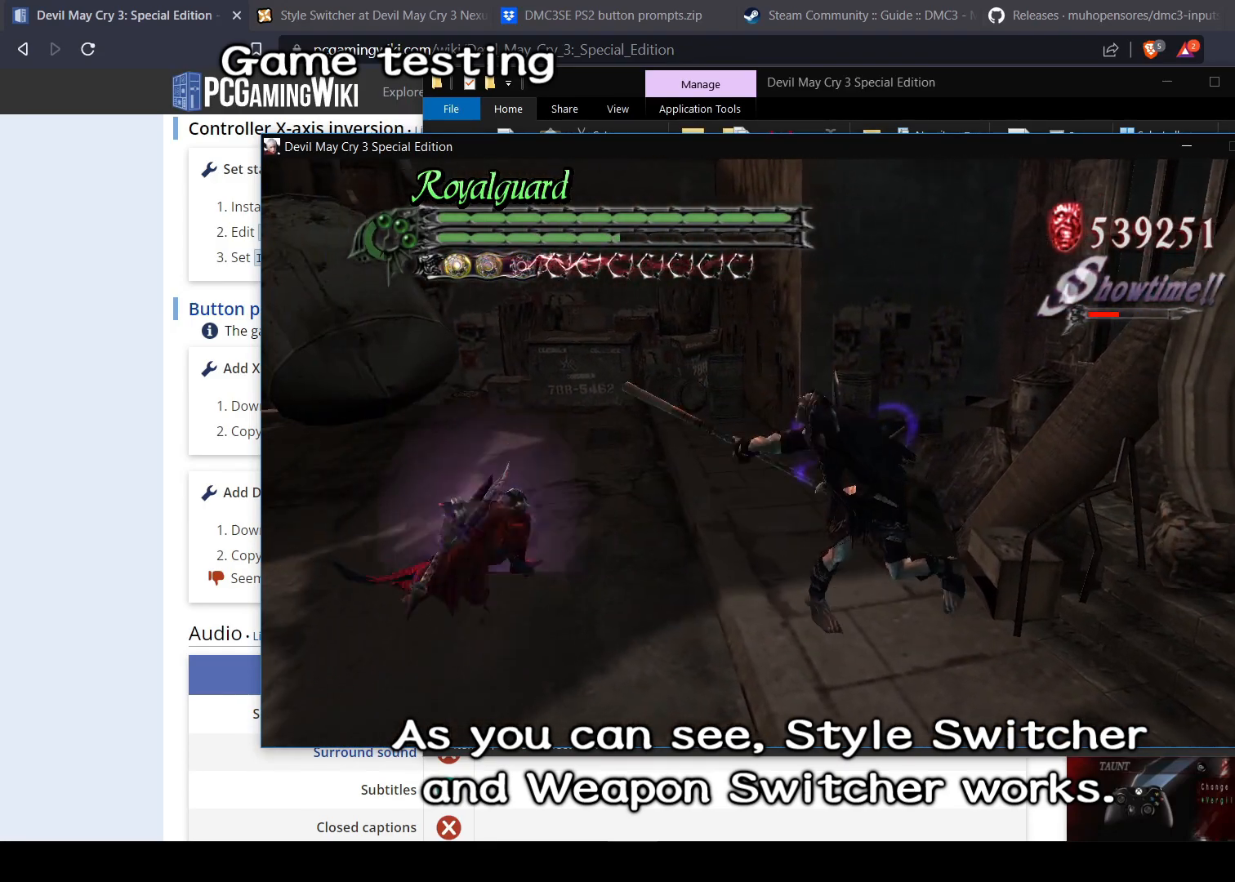
{"buttons": [], "left_stick": "right", "right_stick": "center", "events": [[134, "left_stick", "up"], [184, "left_stick", "right"]]}
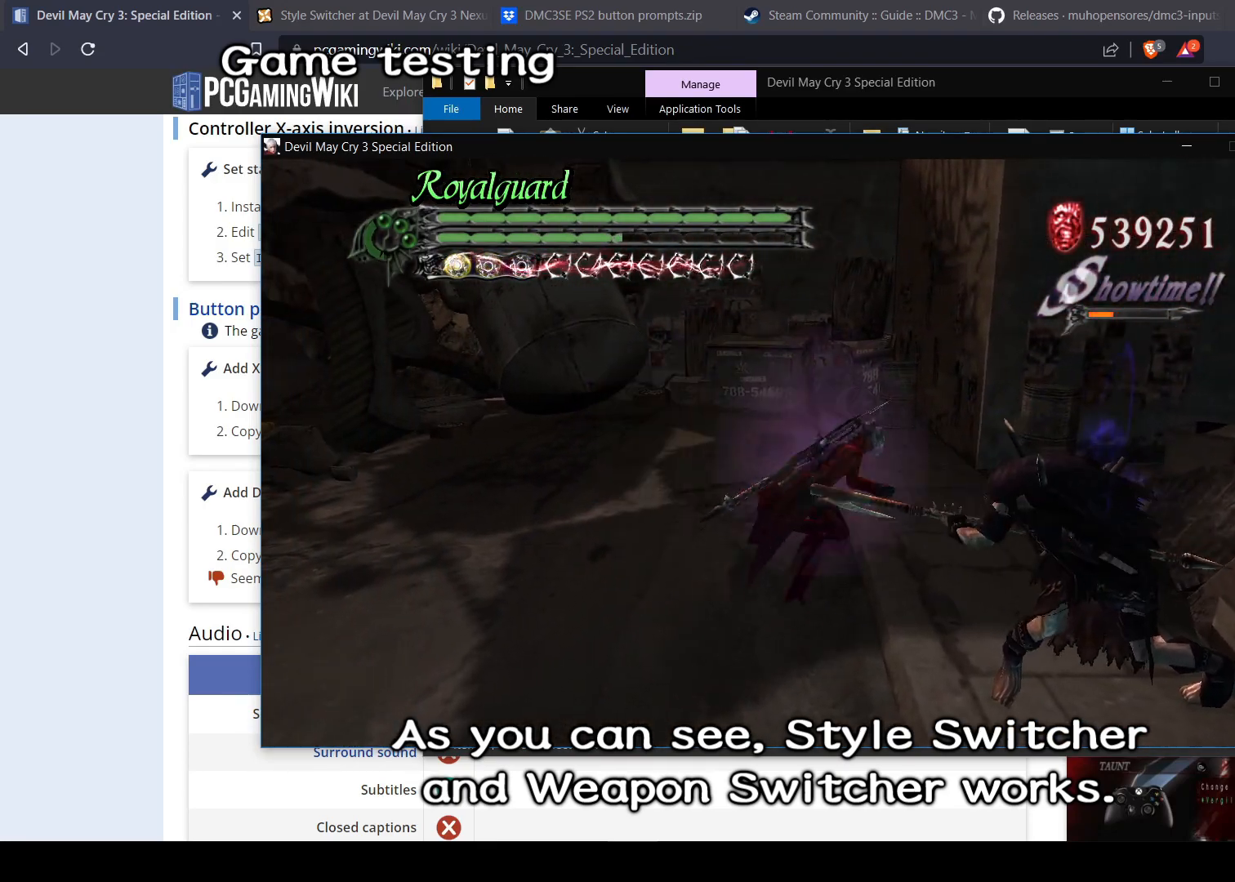
{"buttons": [], "left_stick": "center", "right_stick": "center", "events": [[83, "TRIANGLE", "down"], [100, "left_stick", "center"], [217, "TRIANGLE", "up"], [300, "TRIANGLE", "down"], [434, "TRIANGLE", "up"]]}
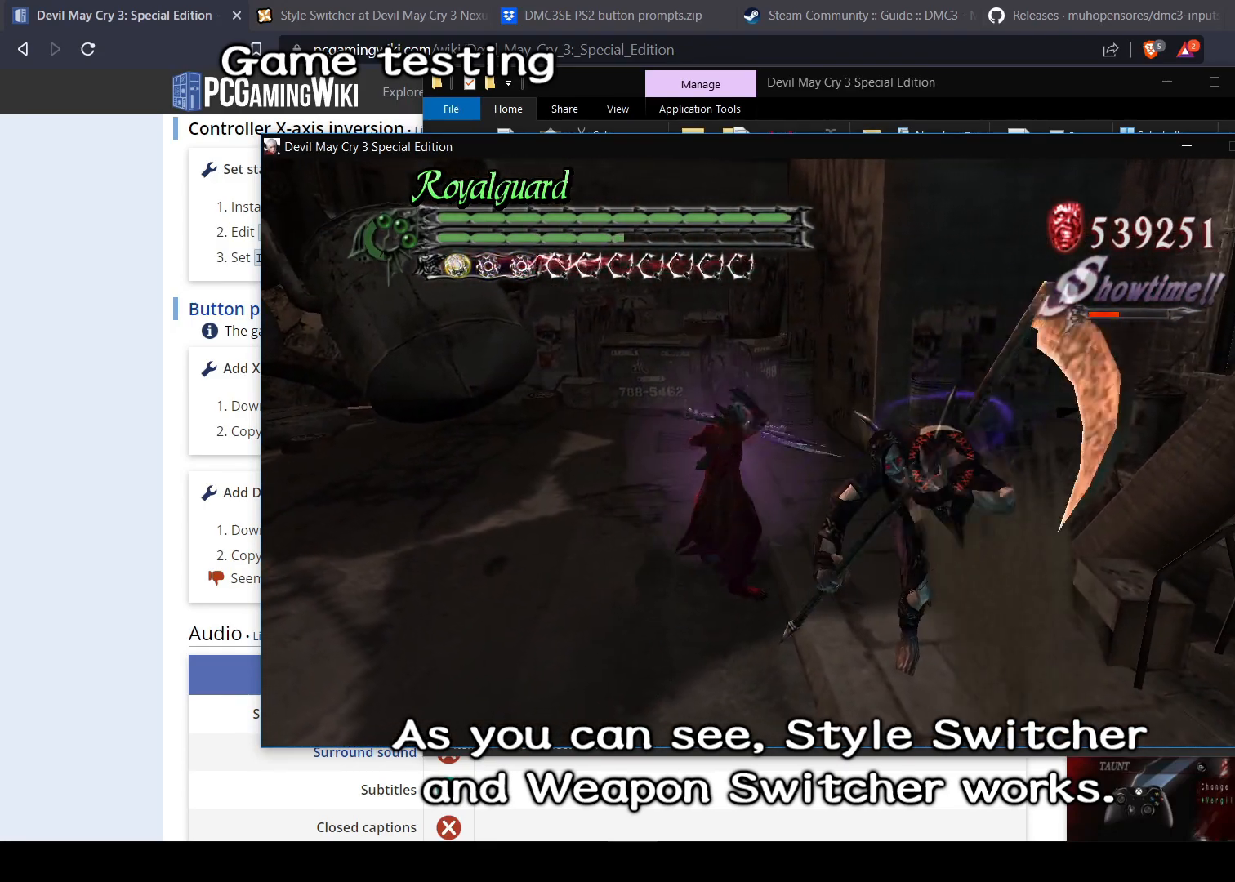
{"buttons": [], "left_stick": "center", "right_stick": "center"}
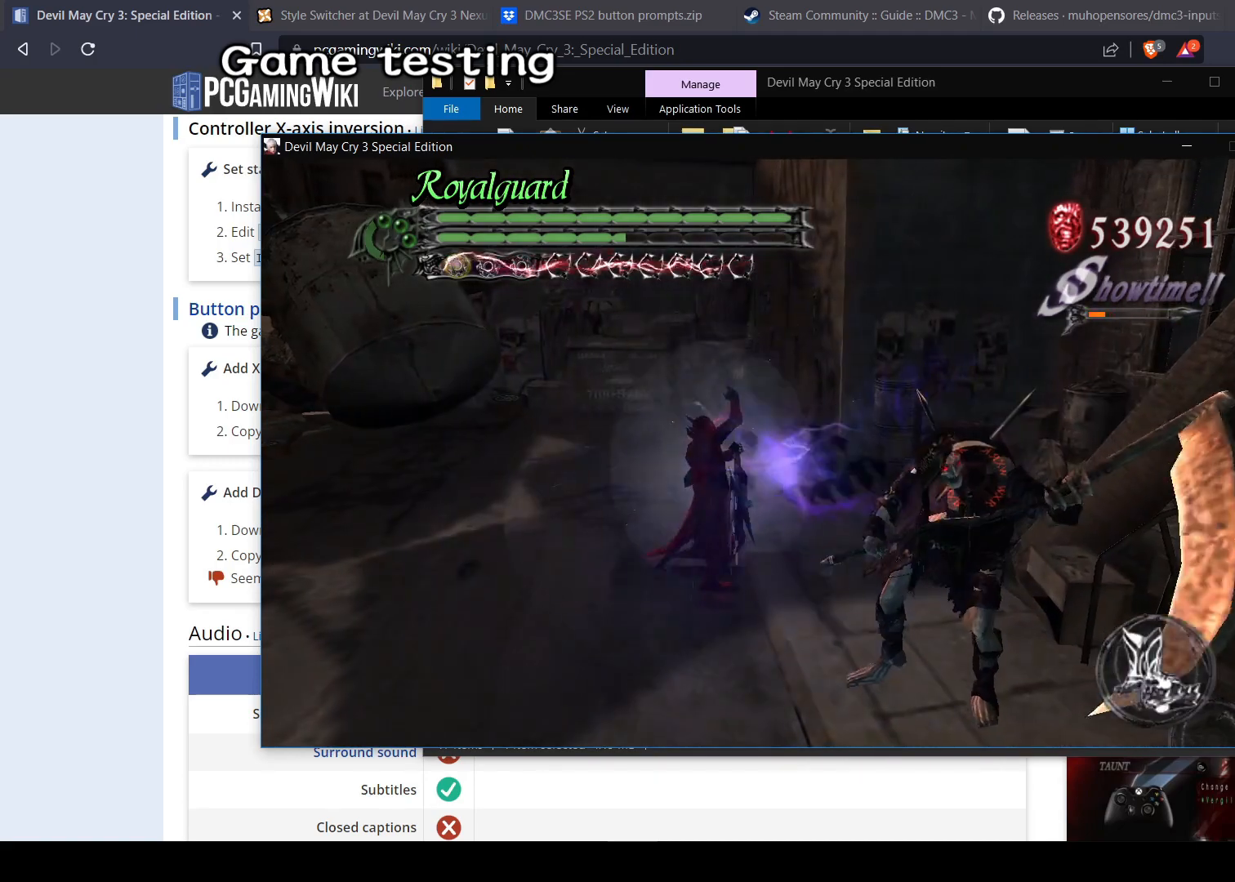
{"buttons": [], "left_stick": "down-right", "right_stick": "center", "events": [[50, "TRIANGLE", "down"], [200, "TRIANGLE", "up"], [400, "left_stick", "down-right"]]}
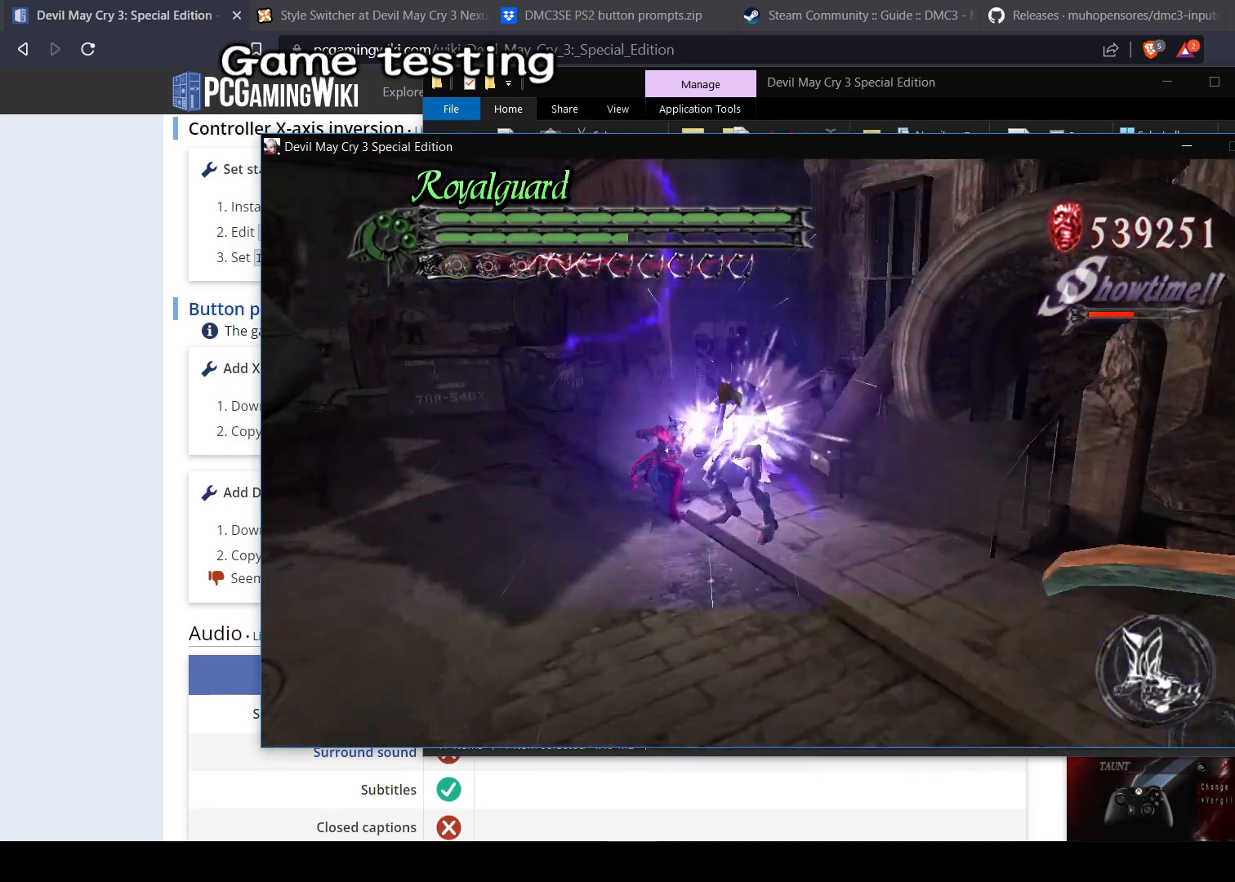
{"buttons": ["TRIANGLE"], "left_stick": "down-right", "right_stick": "center", "events": [[34, "TRIANGLE", "down"]]}
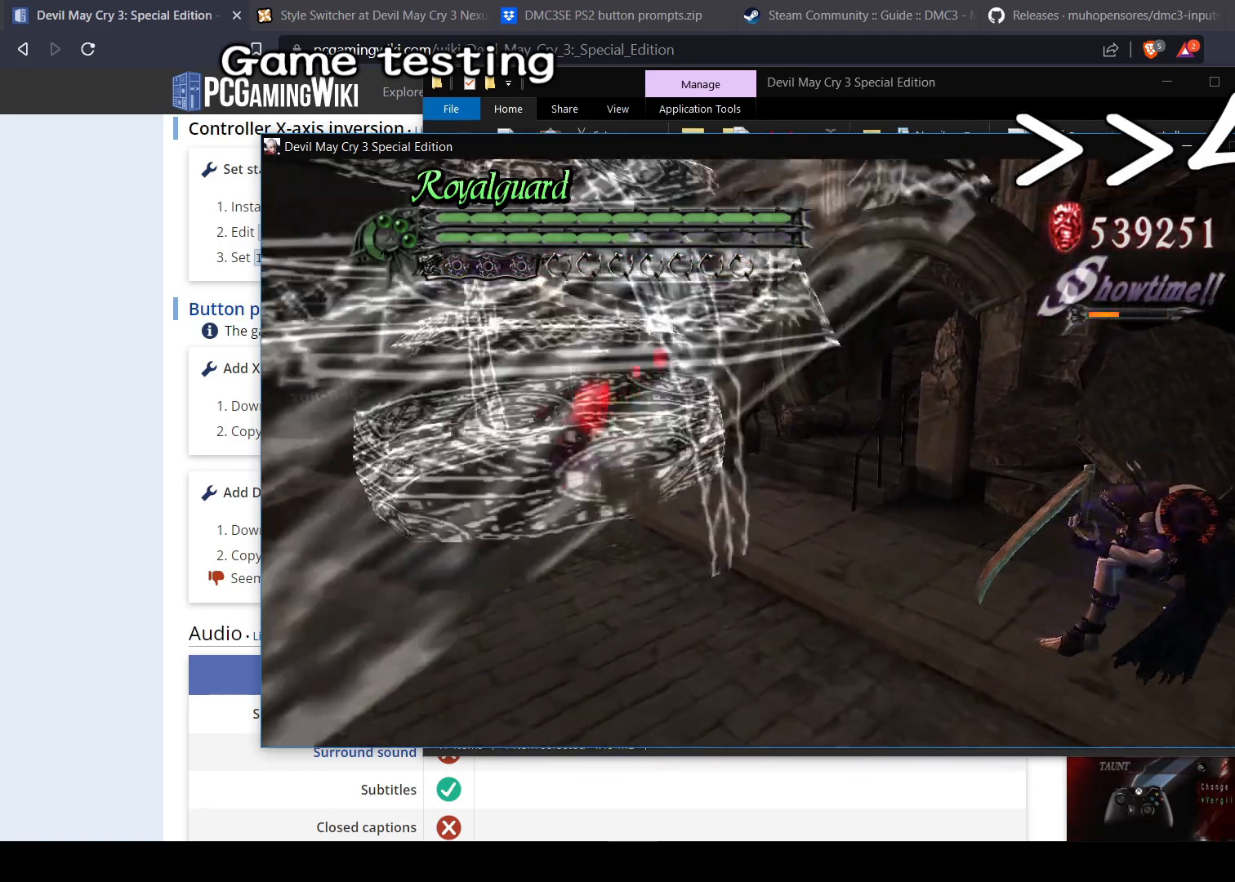
{"buttons": ["TRIANGLE"], "left_stick": "down-right", "right_stick": "center", "events": []}
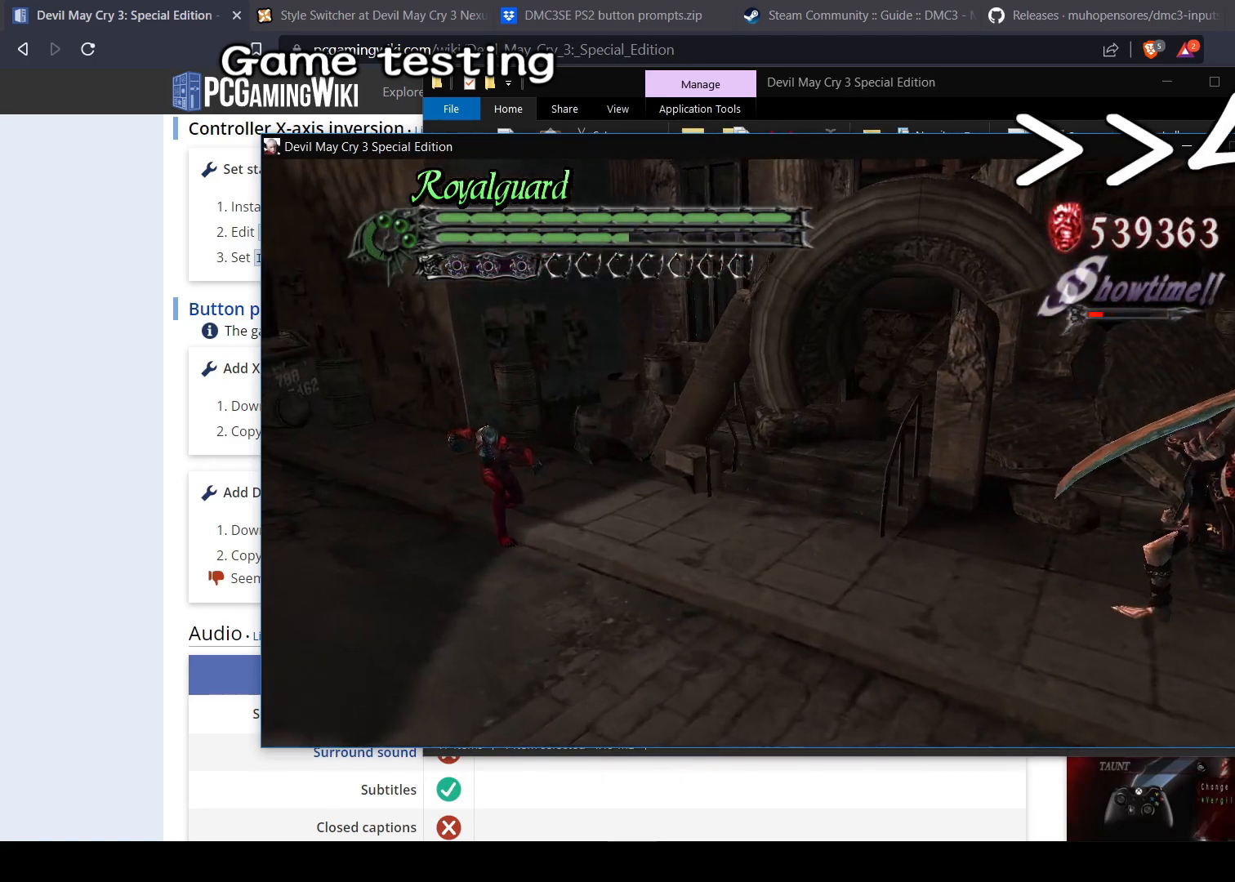
{"buttons": [], "left_stick": "center", "right_stick": "center", "events": [[317, "TRIANGLE", "up"], [351, "left_stick", "center"]]}
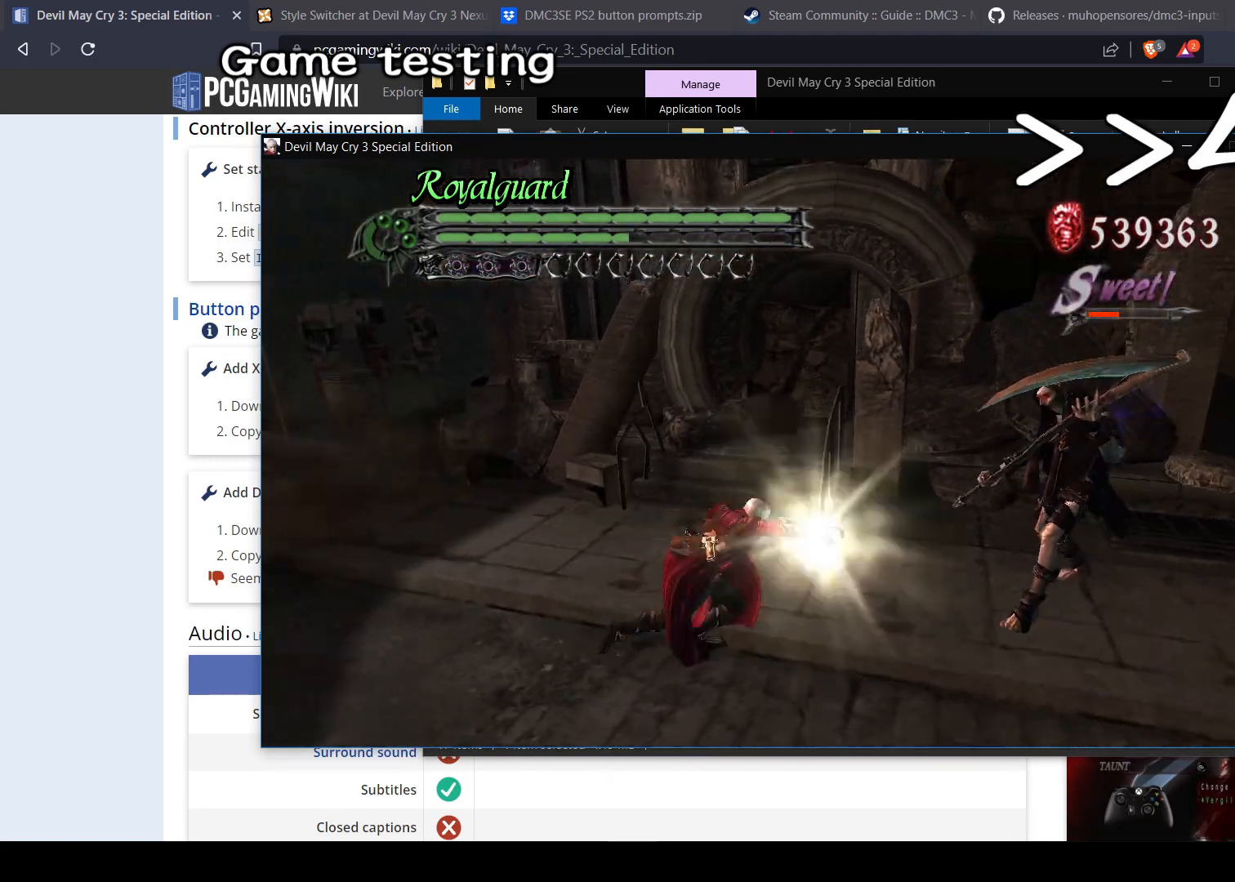
{"buttons": ["TRIANGLE", "R1"], "left_stick": "center", "right_stick": "center", "events": [[267, "TRIANGLE", "down"], [367, "TRIANGLE", "up"], [450, "TRIANGLE", "down"], [500, "R1", "down"]]}
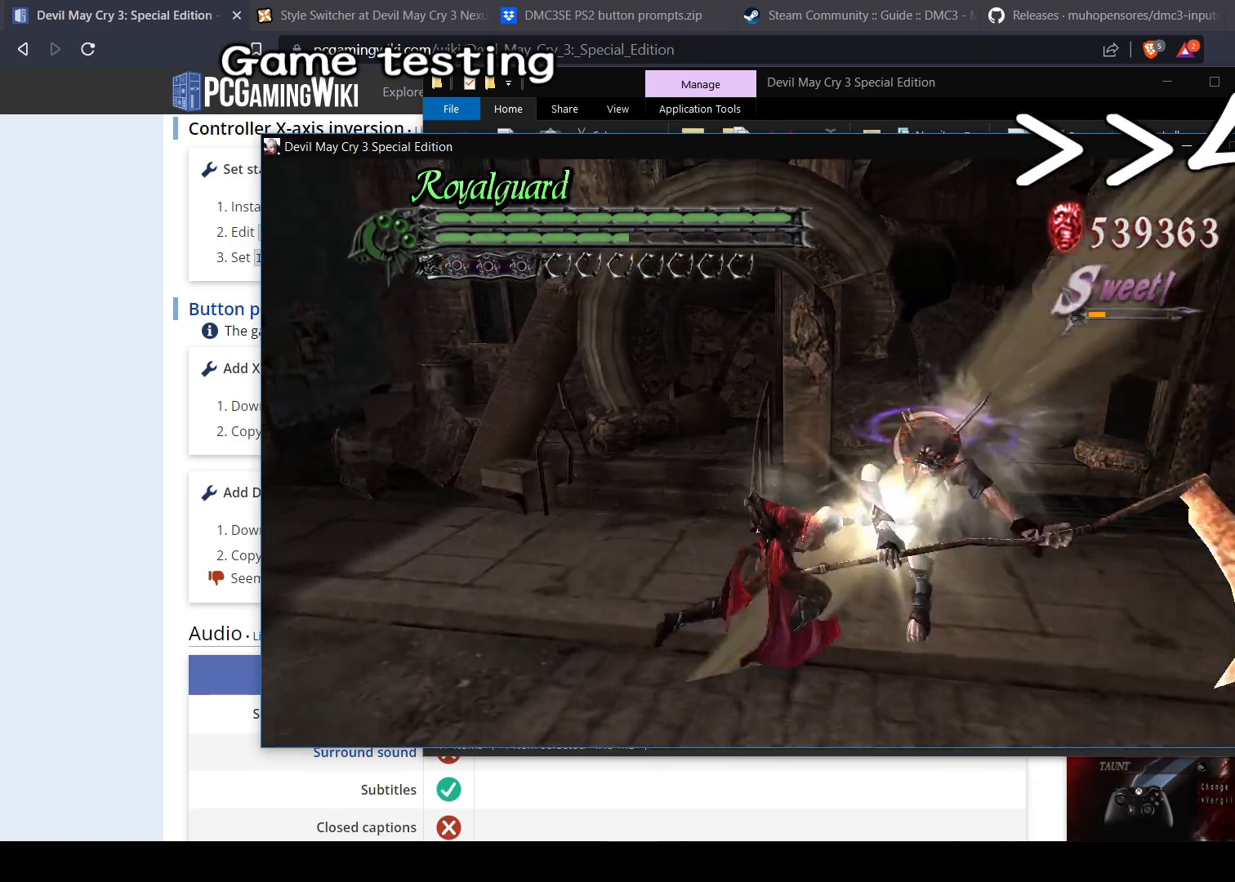
{"buttons": [], "left_stick": "center", "right_stick": "center", "events": [[17, "TRIANGLE", "up"], [451, "R1", "up"]]}